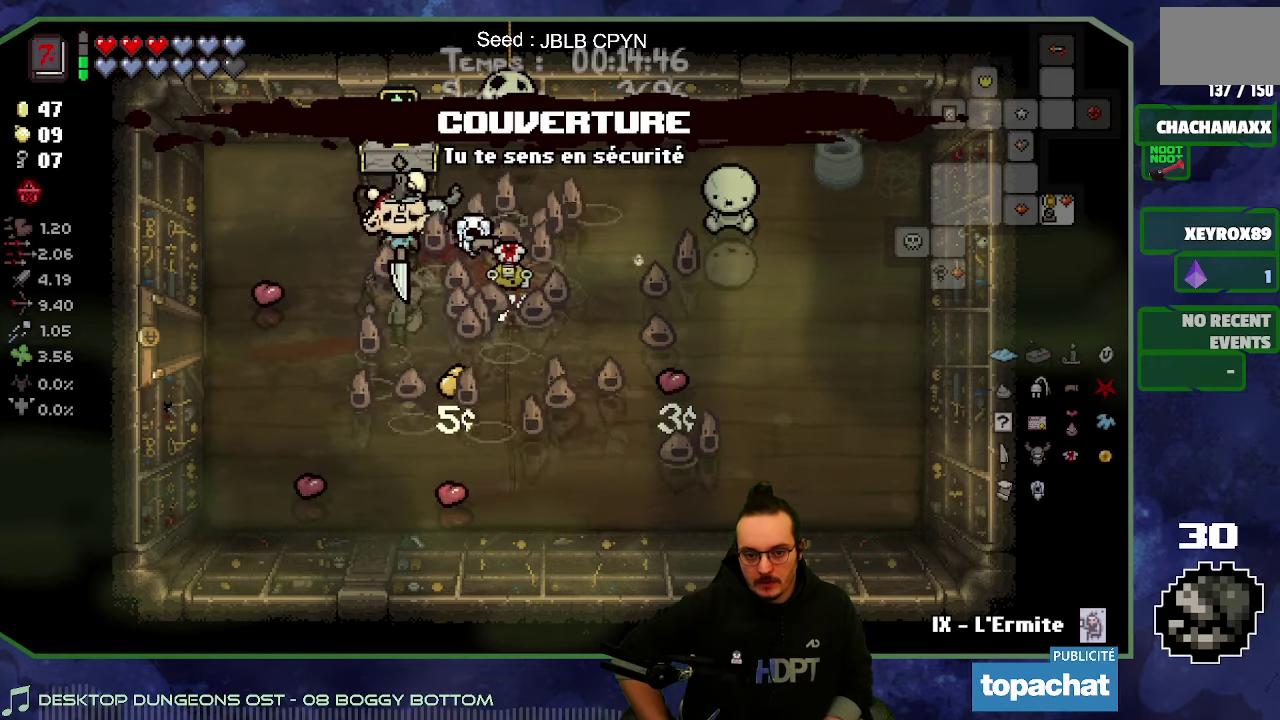
Gameplay with a controller (Xbox layout); each line is a JSON object with the inputs held at the frame after it. "events" lists button and stick changes between this image and that frame as [ms after this image, input, new state], when the widget could be followed in between. Not read: L3 R3.
{"buttons": [], "left_stick": "center", "right_stick": "center"}
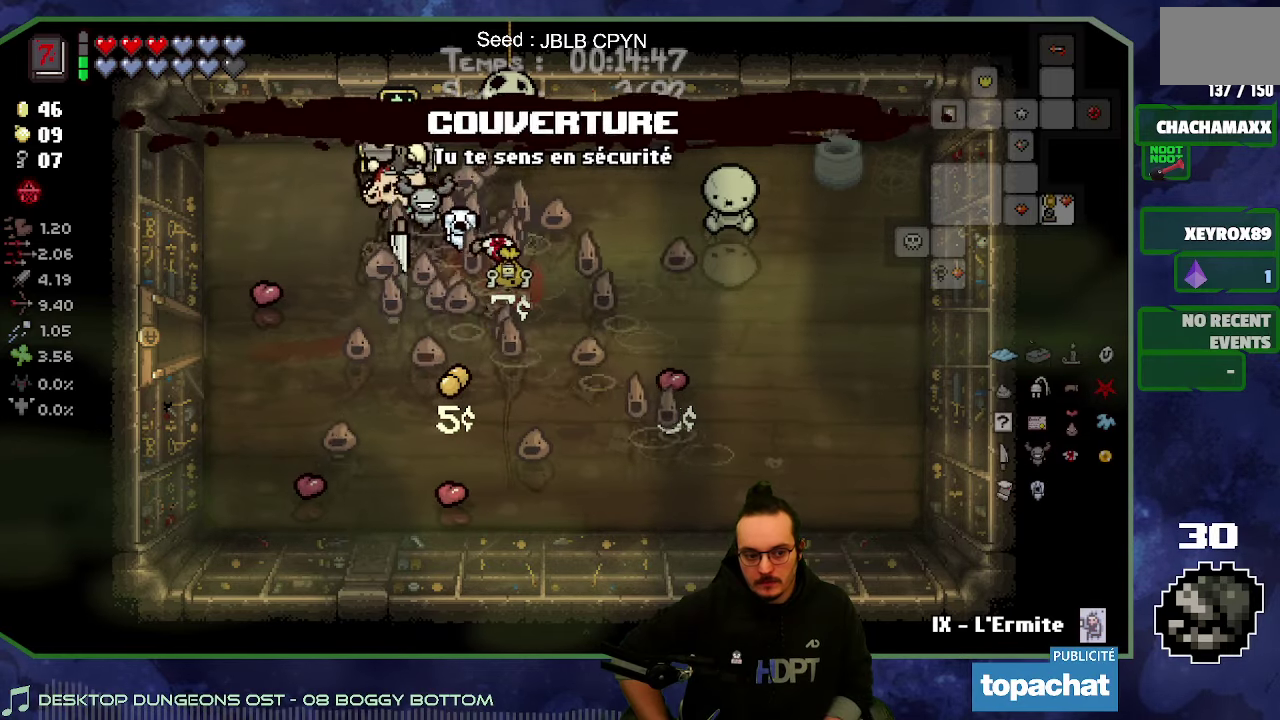
{"buttons": [], "left_stick": "up", "right_stick": "center"}
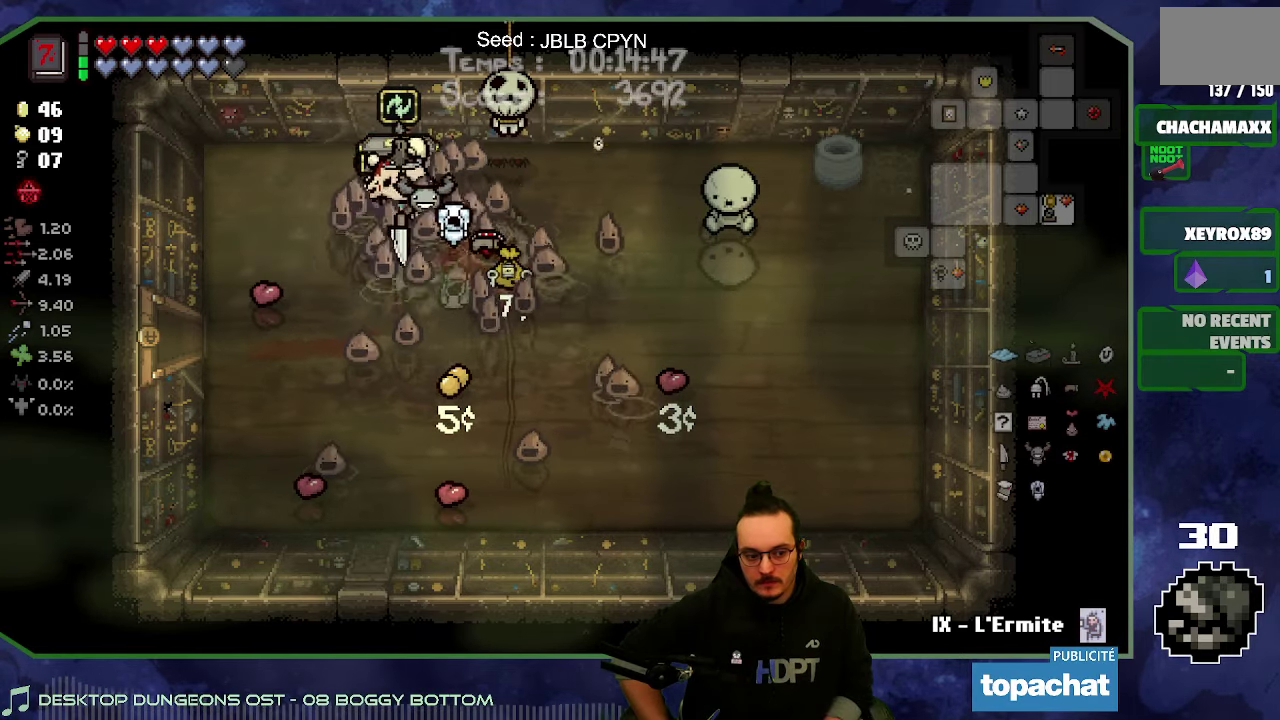
{"buttons": [], "left_stick": "center", "right_stick": "center"}
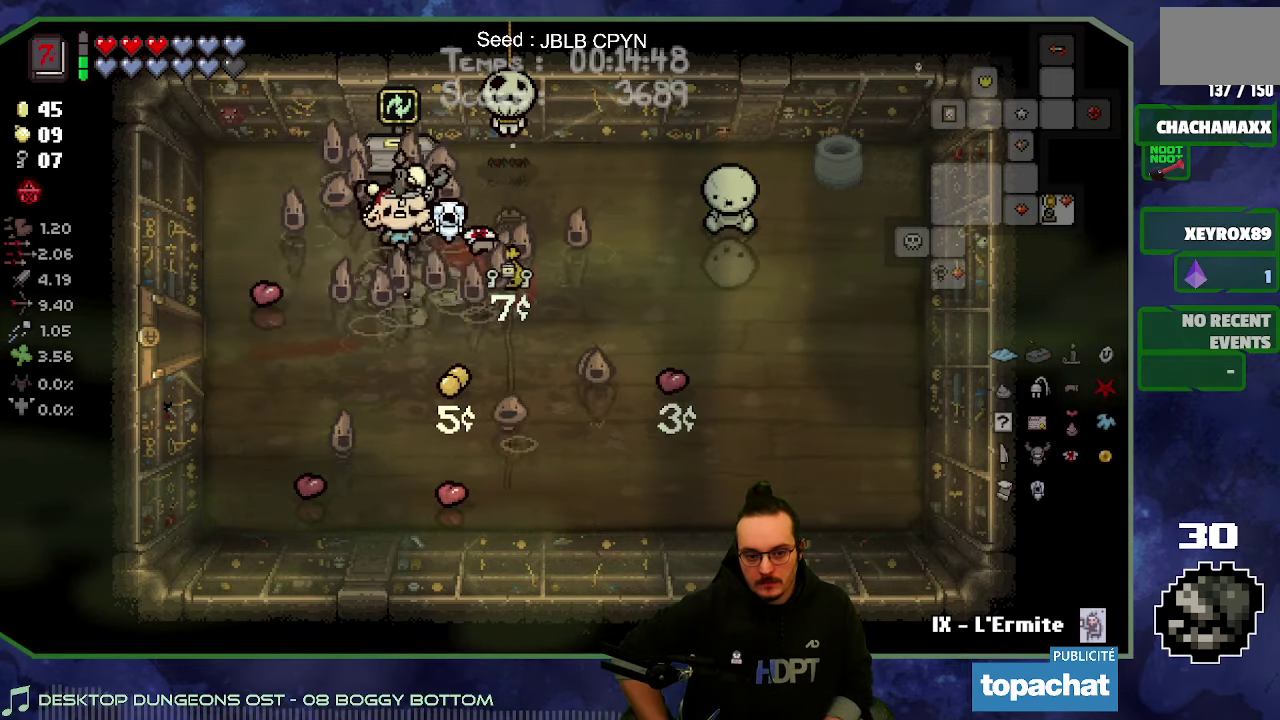
{"buttons": [], "left_stick": "up-left", "right_stick": "center"}
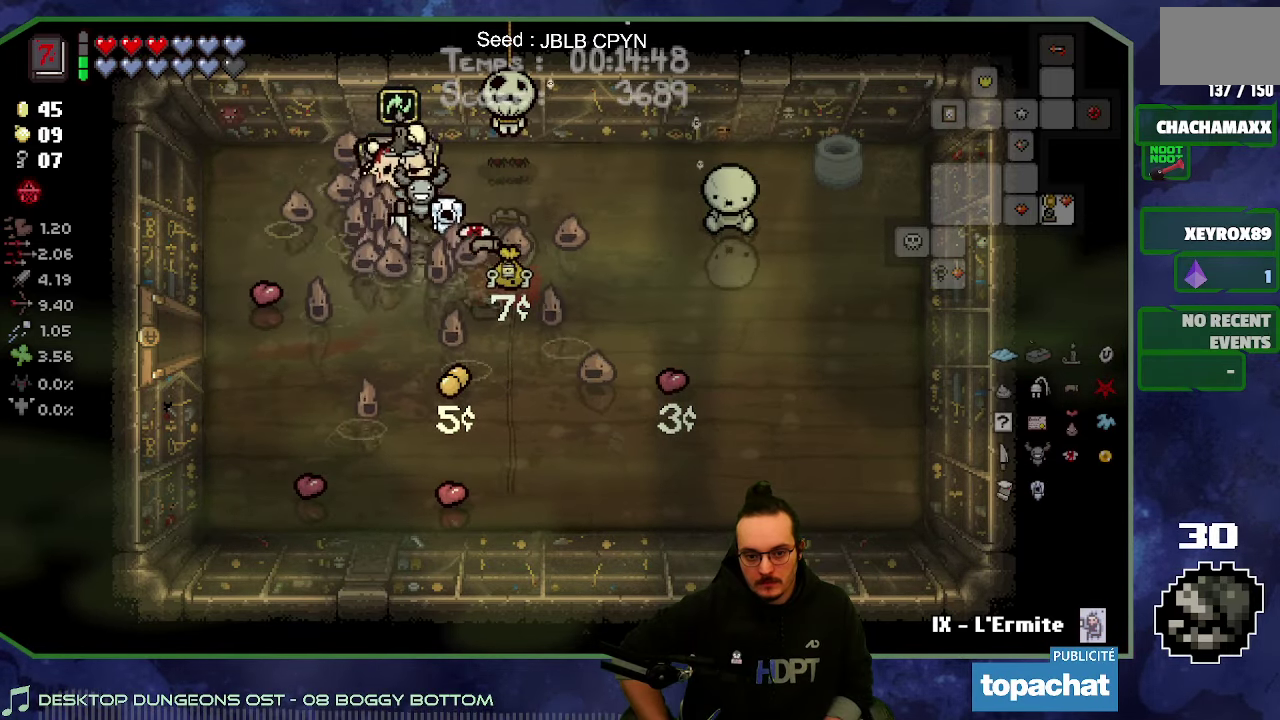
{"buttons": [], "left_stick": "center", "right_stick": "center"}
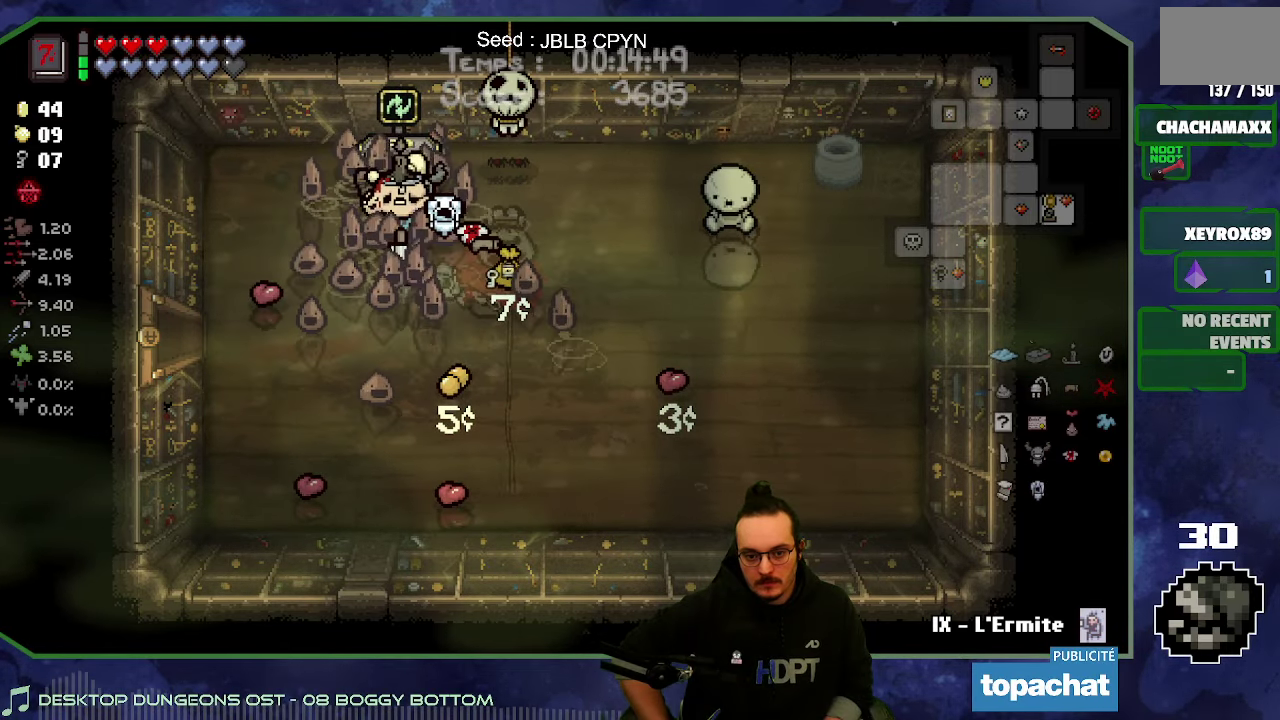
{"buttons": [], "left_stick": "down", "right_stick": "center"}
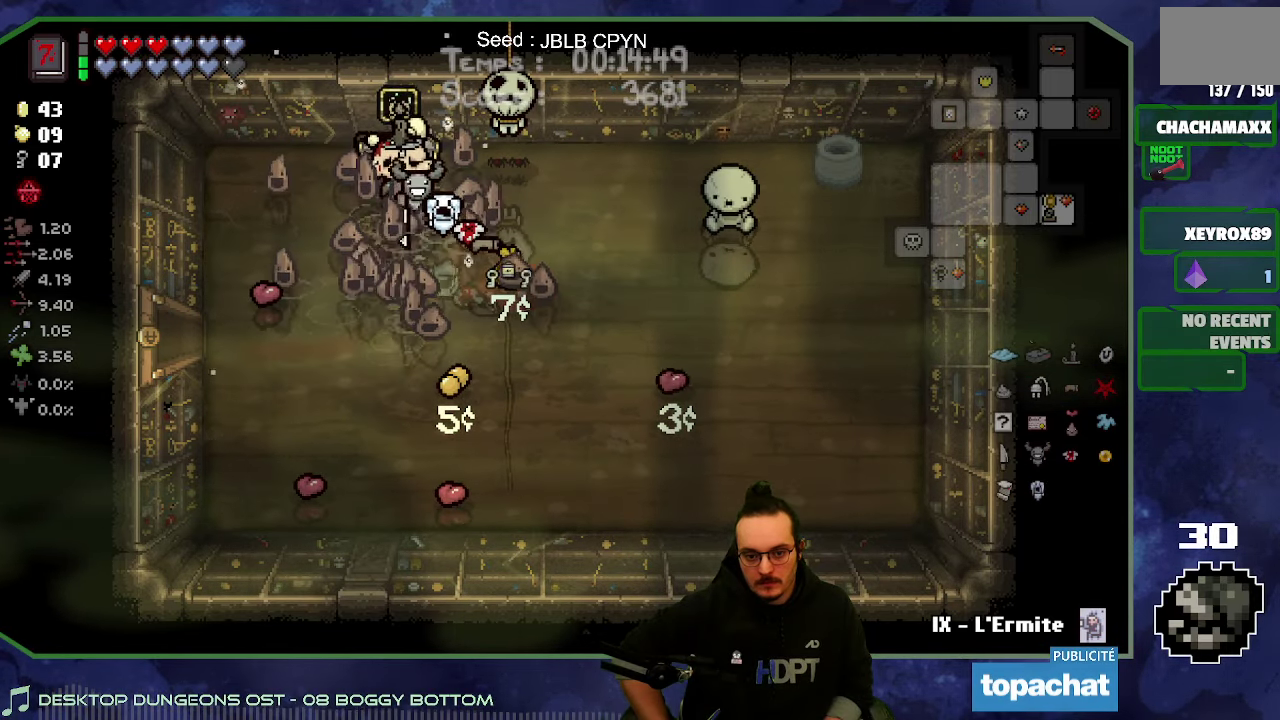
{"buttons": [], "left_stick": "center", "right_stick": "center"}
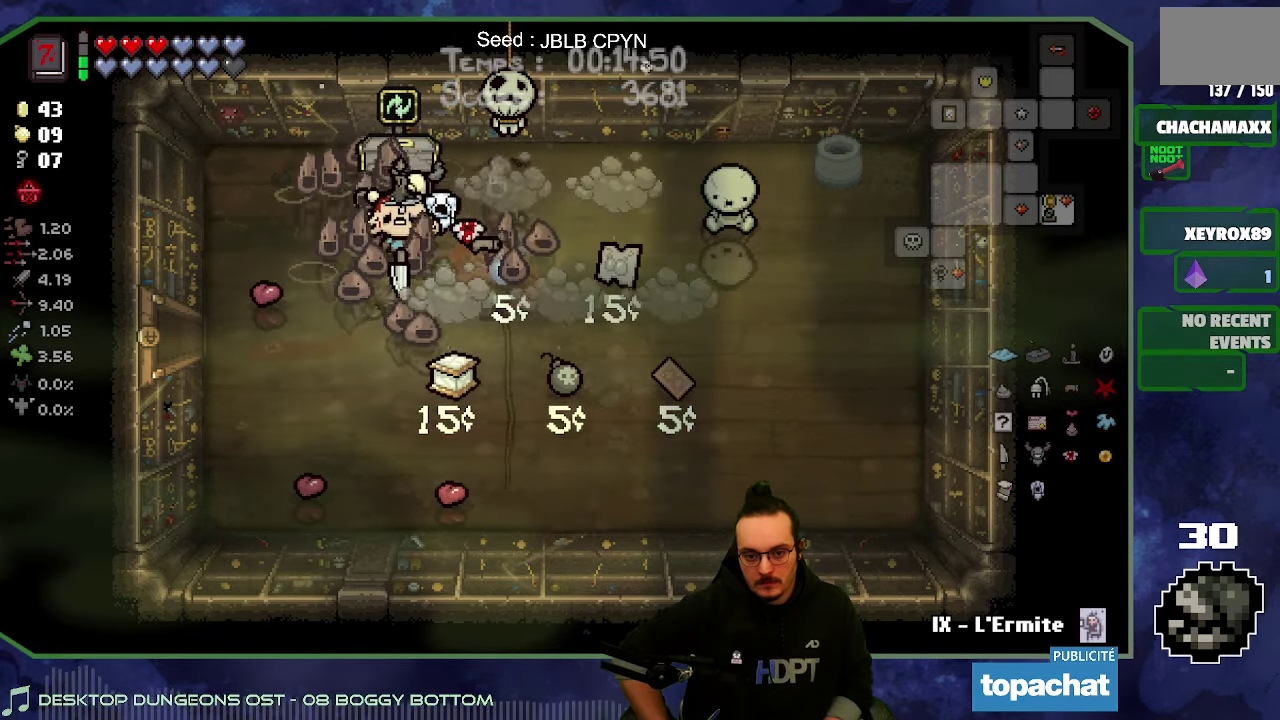
{"buttons": [], "left_stick": "center", "right_stick": "center"}
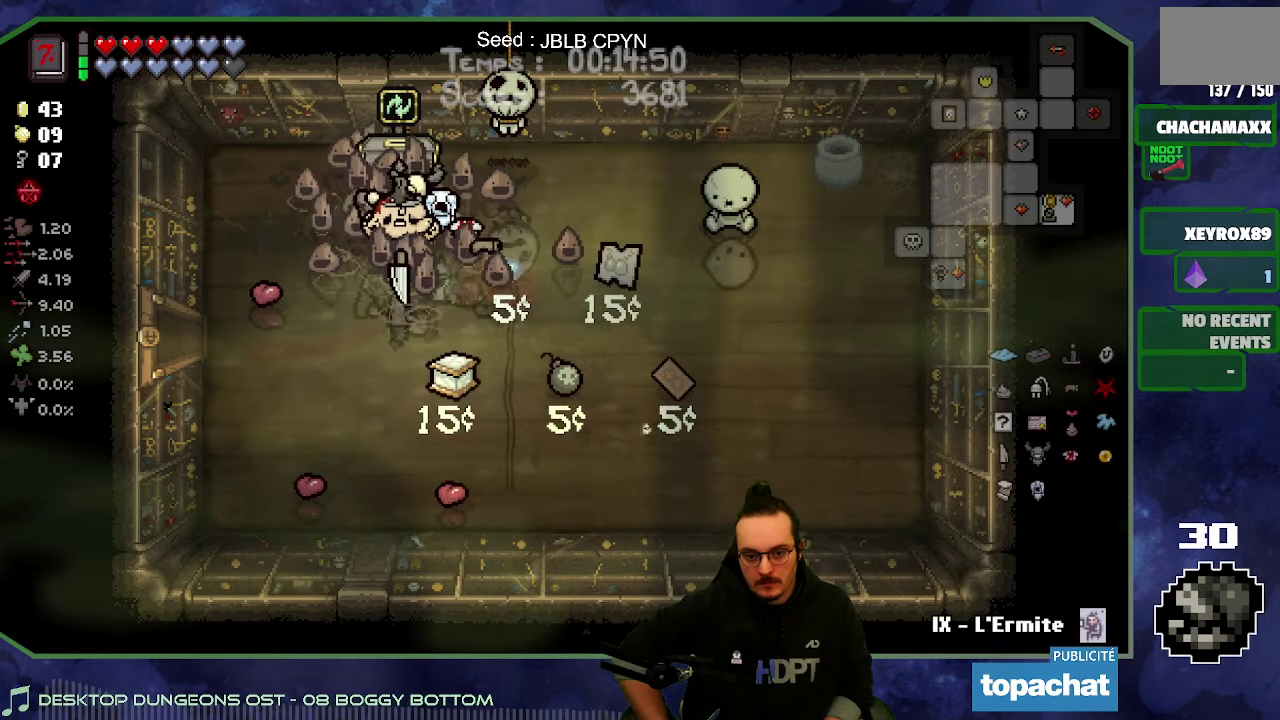
{"buttons": [], "left_stick": "center", "right_stick": "center"}
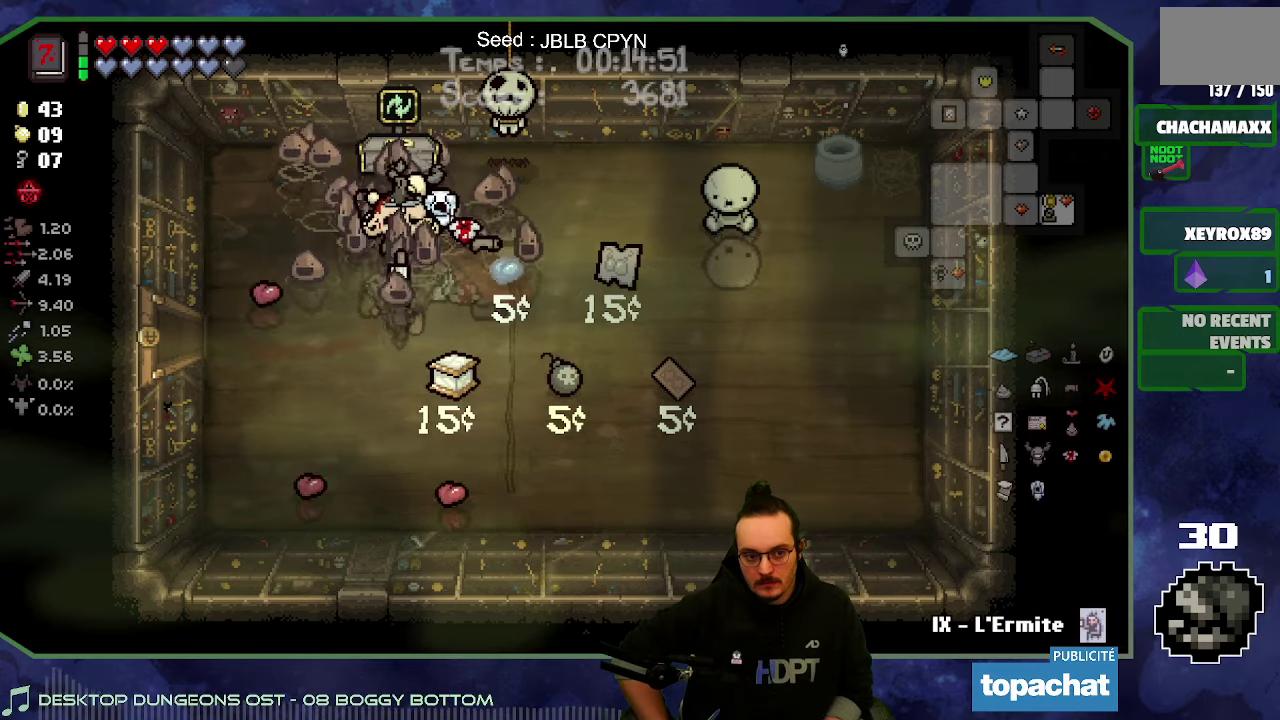
{"buttons": [], "left_stick": "center", "right_stick": "center"}
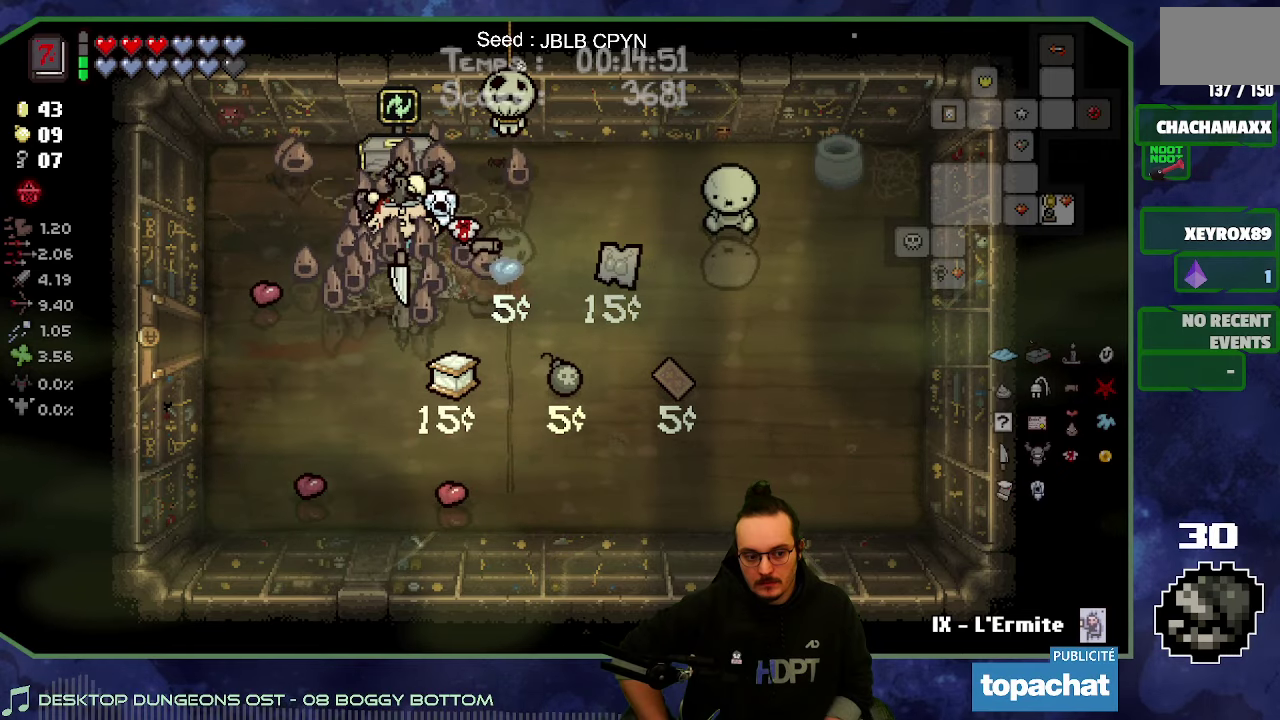
{"buttons": [], "left_stick": "center", "right_stick": "center"}
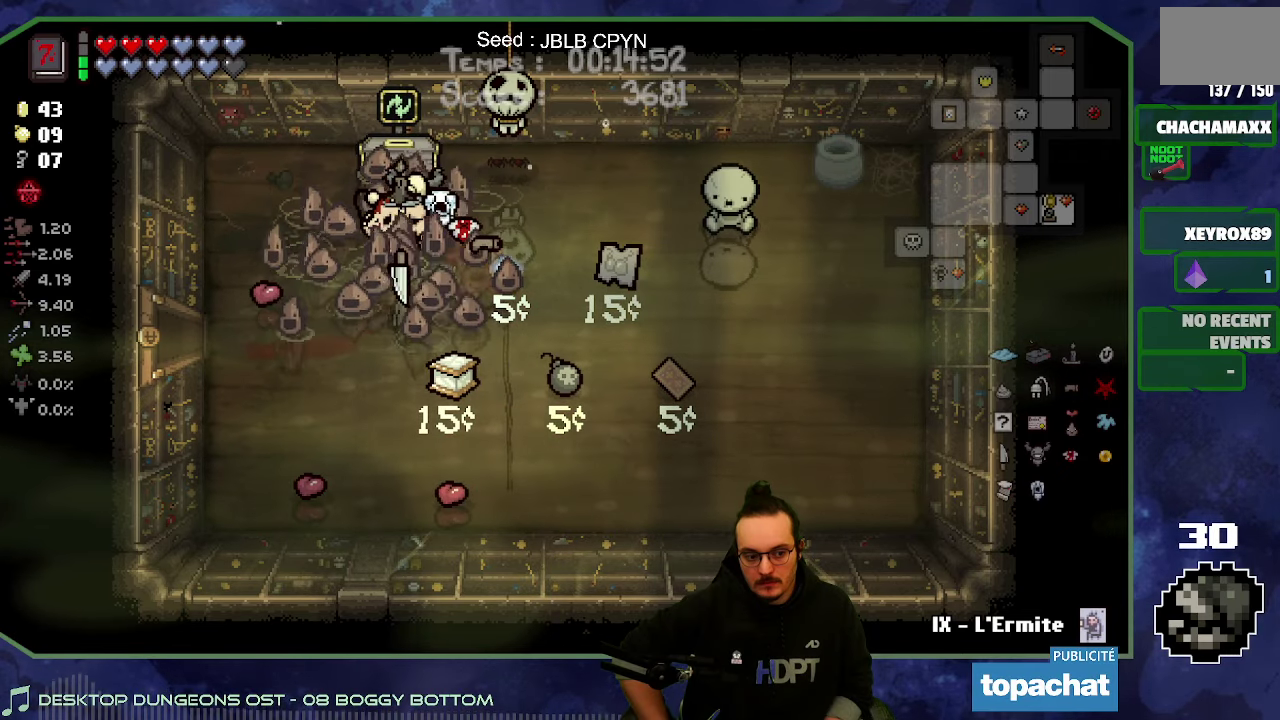
{"buttons": [], "left_stick": "center", "right_stick": "center"}
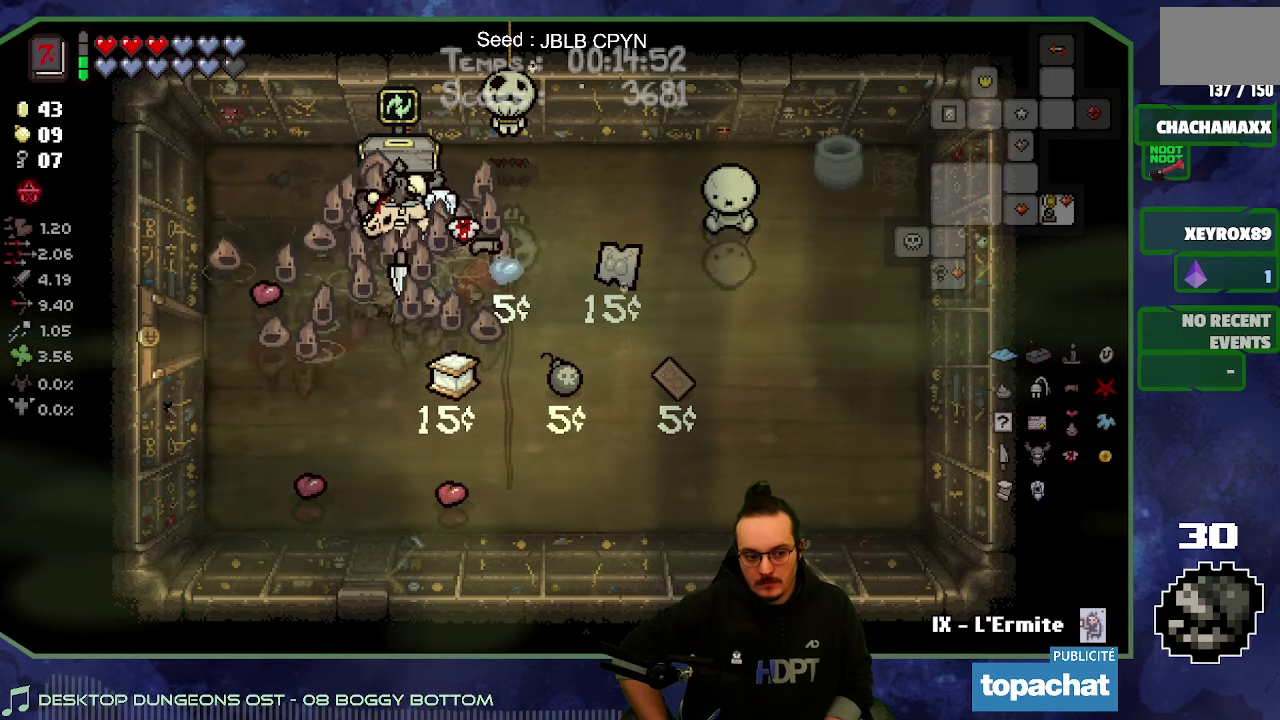
{"buttons": [], "left_stick": "center", "right_stick": "center"}
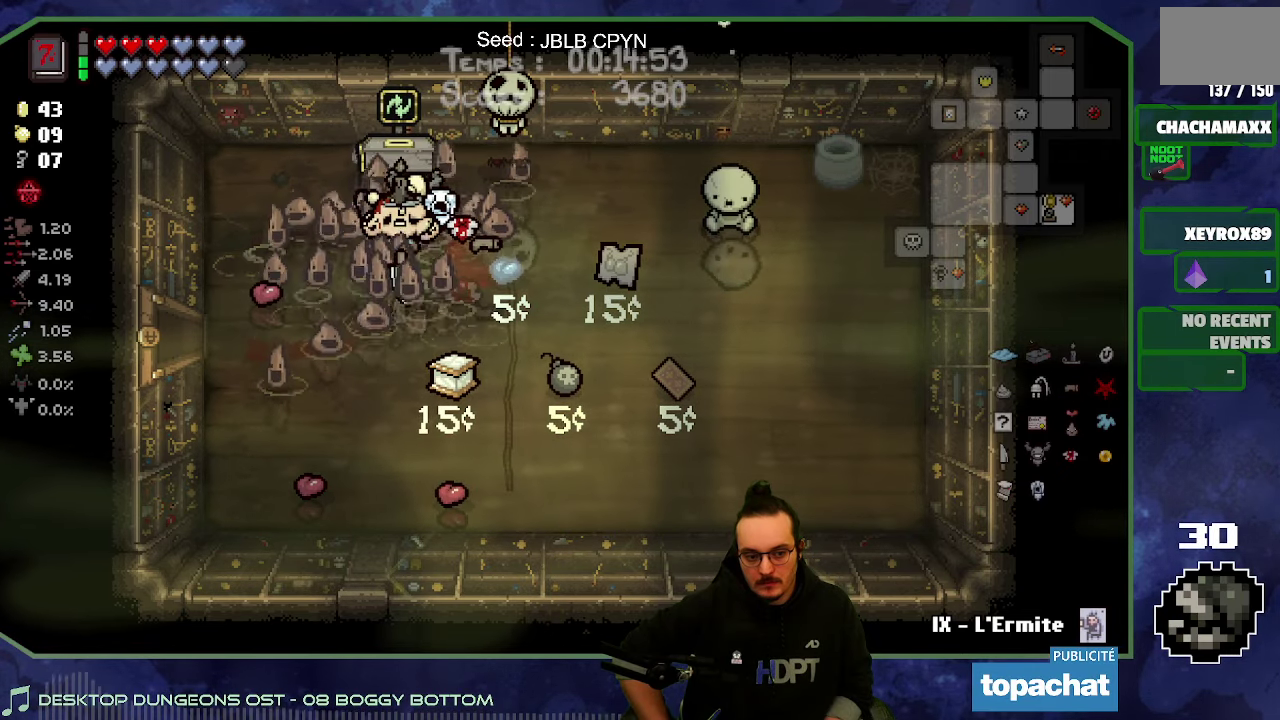
{"buttons": [], "left_stick": "center", "right_stick": "center"}
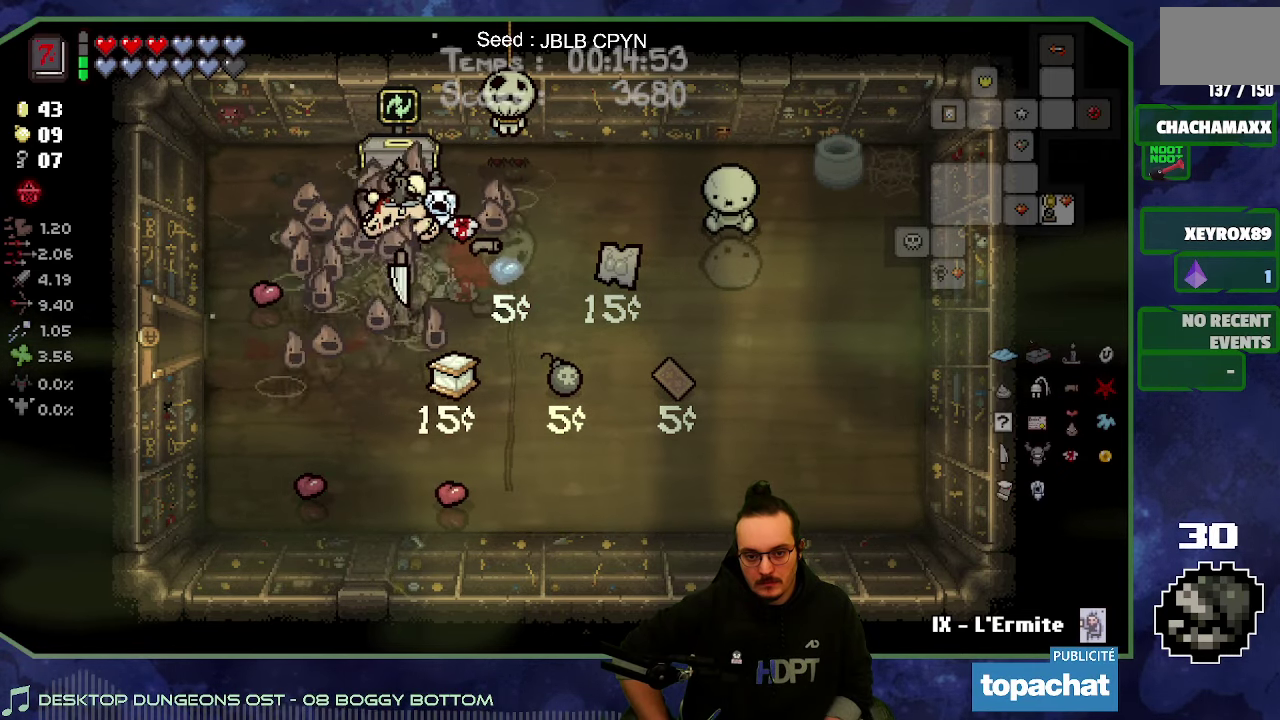
{"buttons": [], "left_stick": "down-left", "right_stick": "center"}
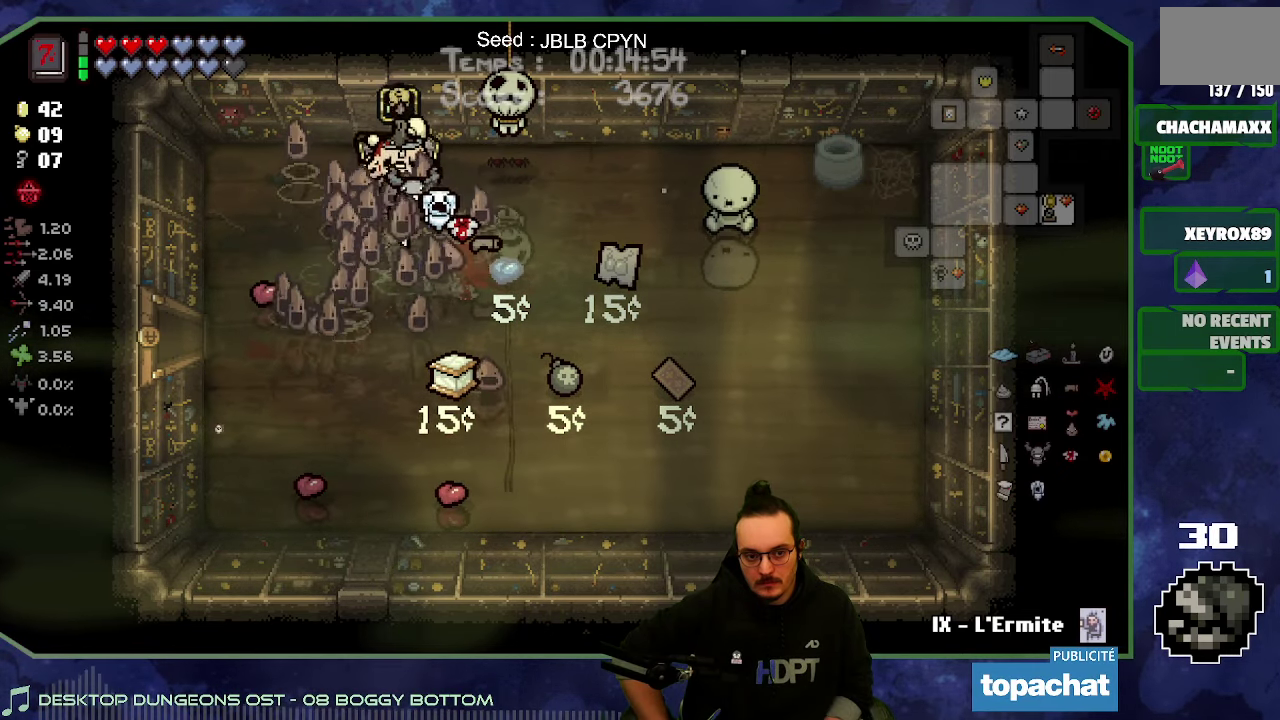
{"buttons": [], "left_stick": "up-left", "right_stick": "center", "events": [[133, "left_stick", "left"], [450, "left_stick", "up-left"]]}
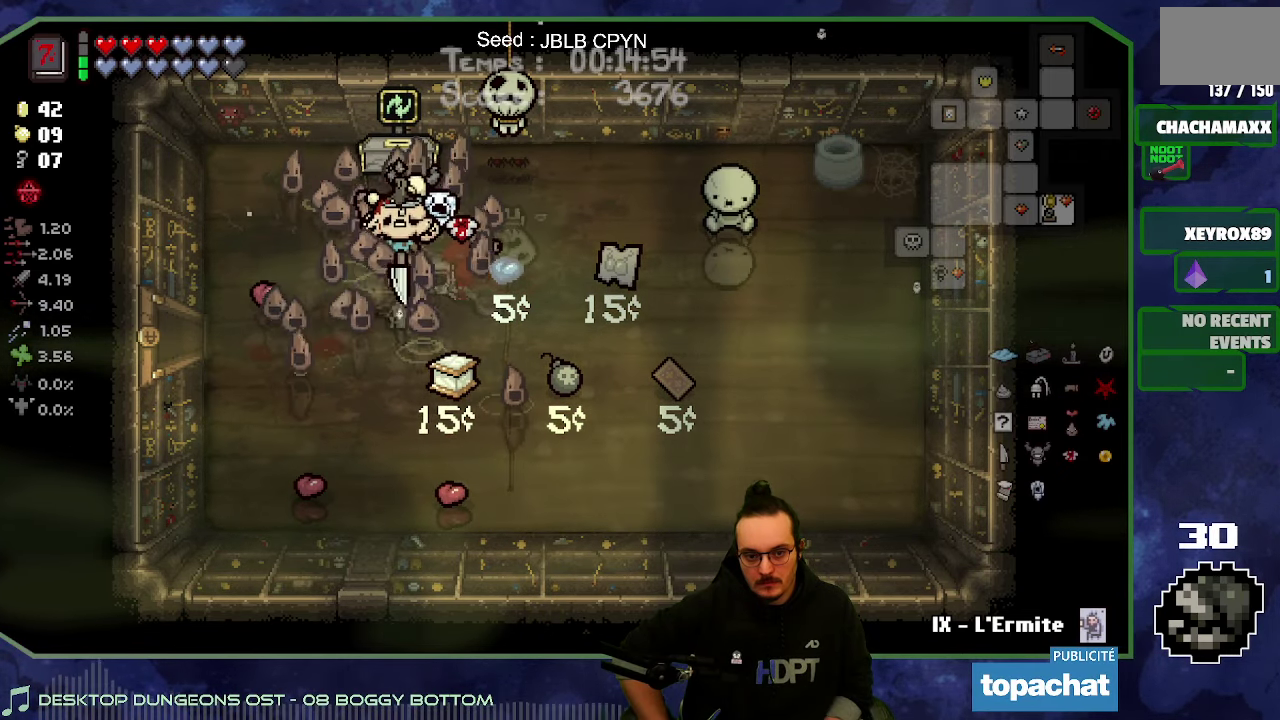
{"buttons": [], "left_stick": "right", "right_stick": "center", "events": [[150, "left_stick", "up-right"], [283, "left_stick", "right"]]}
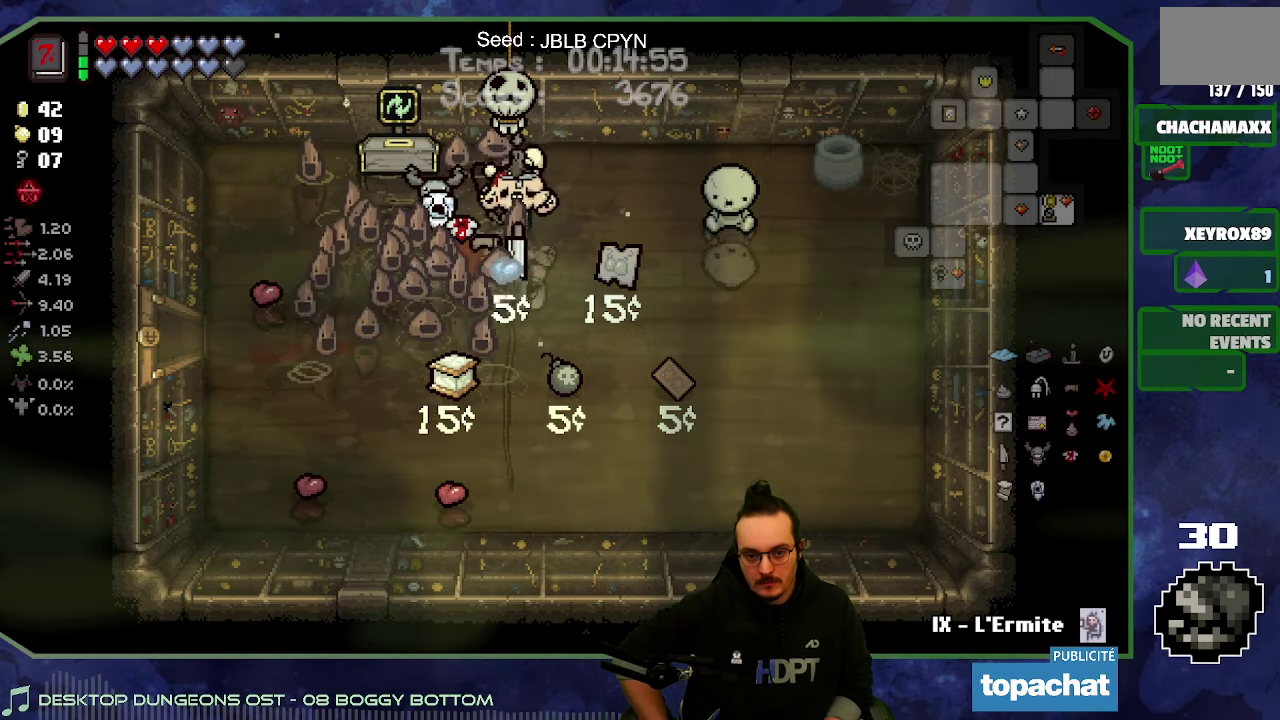
{"buttons": [], "left_stick": "down", "right_stick": "center", "events": [[100, "left_stick", "left"], [367, "left_stick", "down"]]}
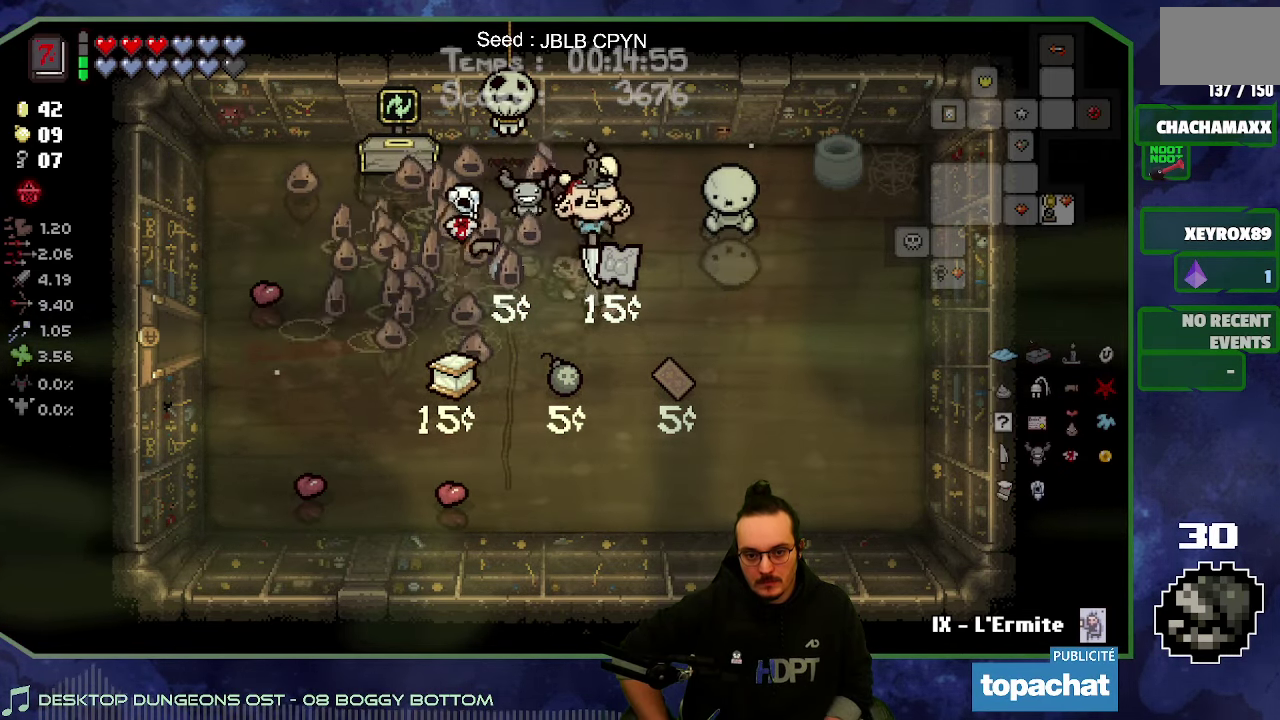
{"buttons": [], "left_stick": "left", "right_stick": "center", "events": [[67, "left_stick", "down-left"], [117, "left_stick", "left"], [200, "left_stick", "up-left"], [384, "left_stick", "left"]]}
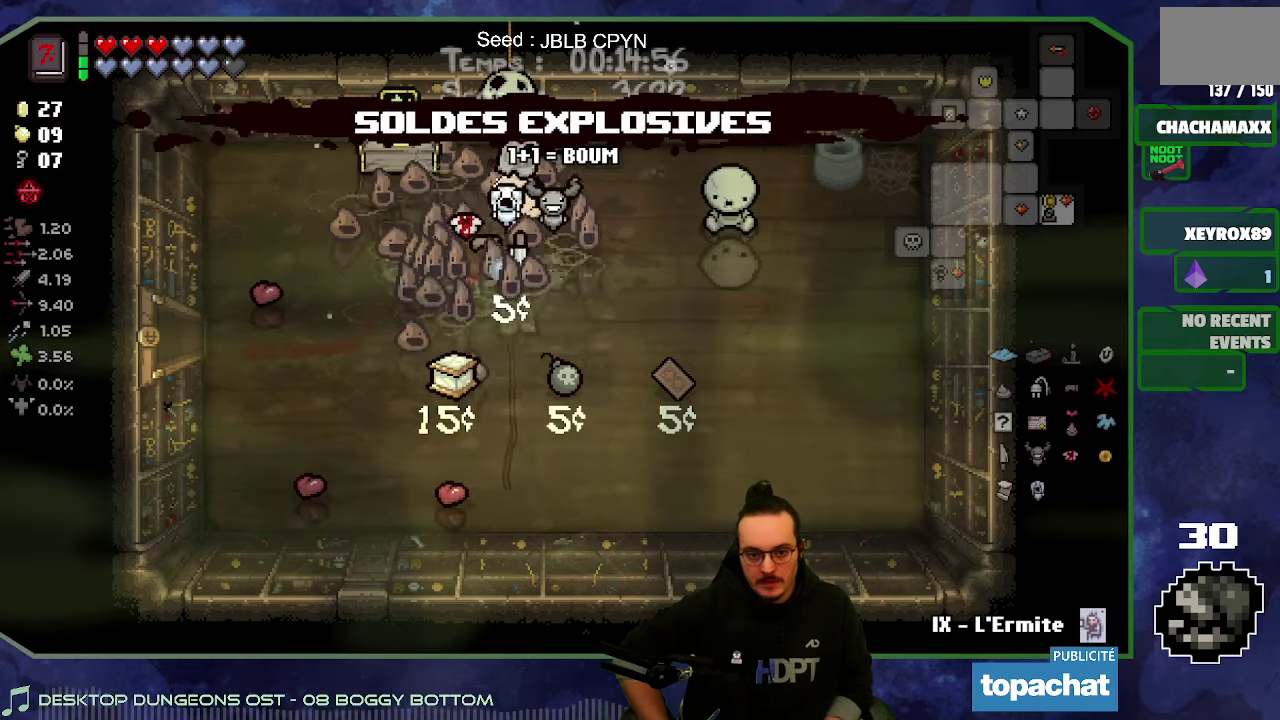
{"buttons": [], "left_stick": "down", "right_stick": "center", "events": [[167, "left_stick", "up-left"], [400, "left_stick", "down"]]}
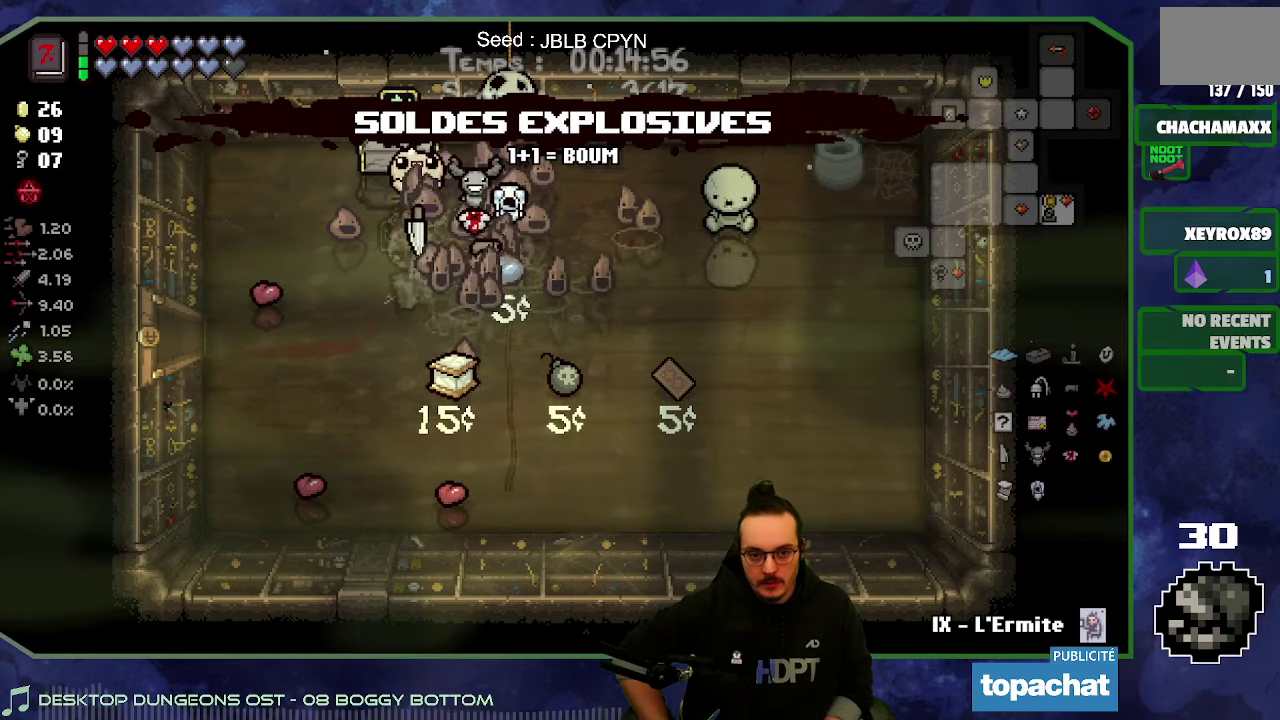
{"buttons": [], "left_stick": "up-left", "right_stick": "center", "events": [[34, "left_stick", "center"], [317, "left_stick", "left"], [400, "left_stick", "up-left"]]}
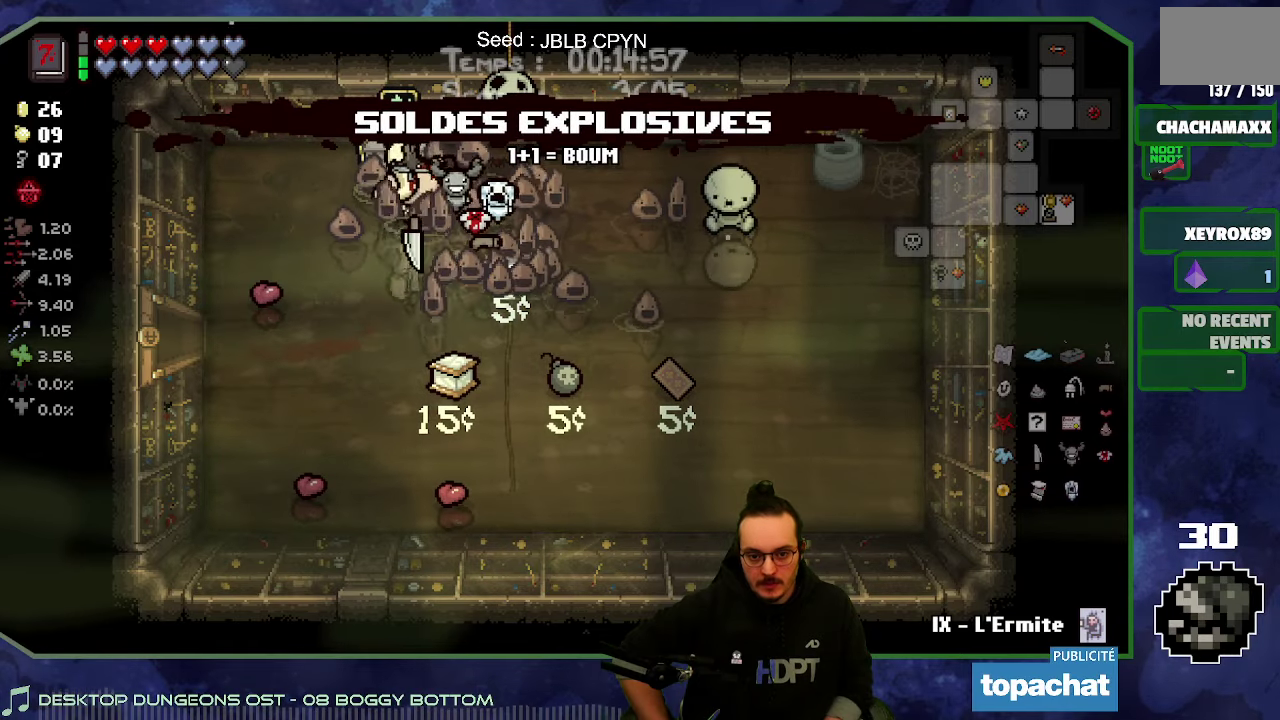
{"buttons": [], "left_stick": "center", "right_stick": "center", "events": [[234, "left_stick", "center"], [284, "left_stick", "down-left"], [350, "left_stick", "center"]]}
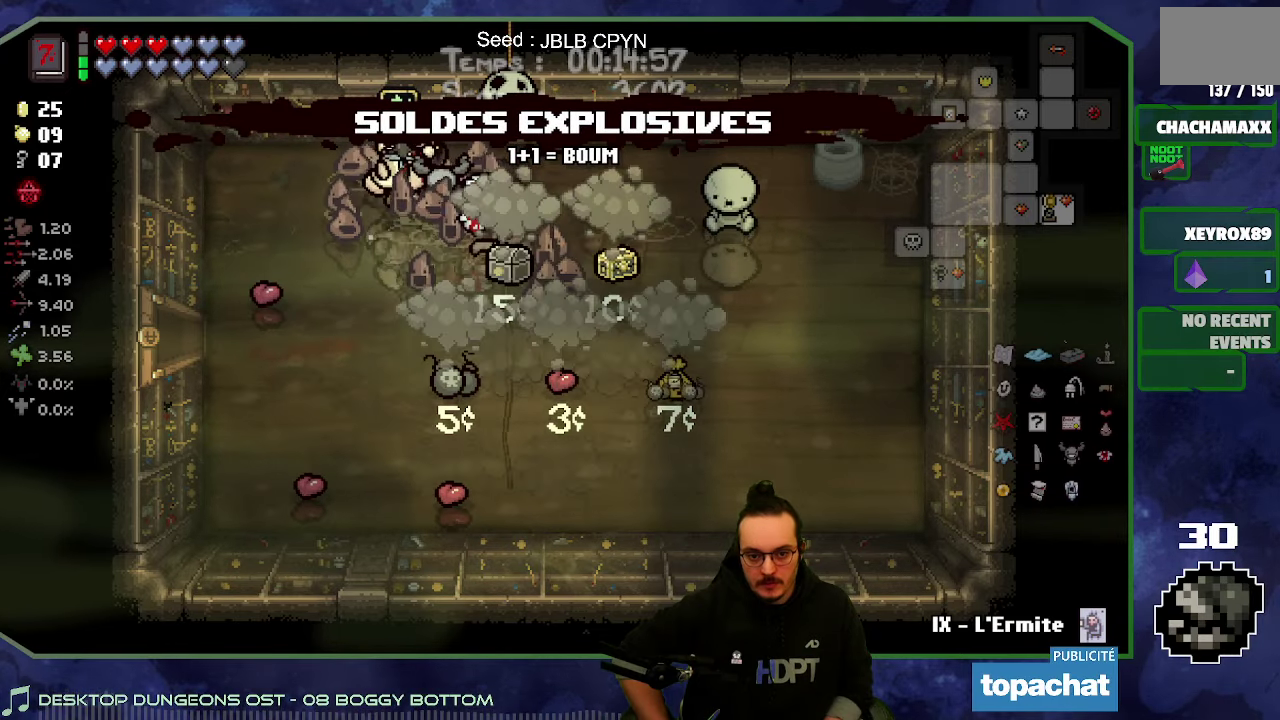
{"buttons": [], "left_stick": "down-left", "right_stick": "center", "events": [[417, "left_stick", "down-left"]]}
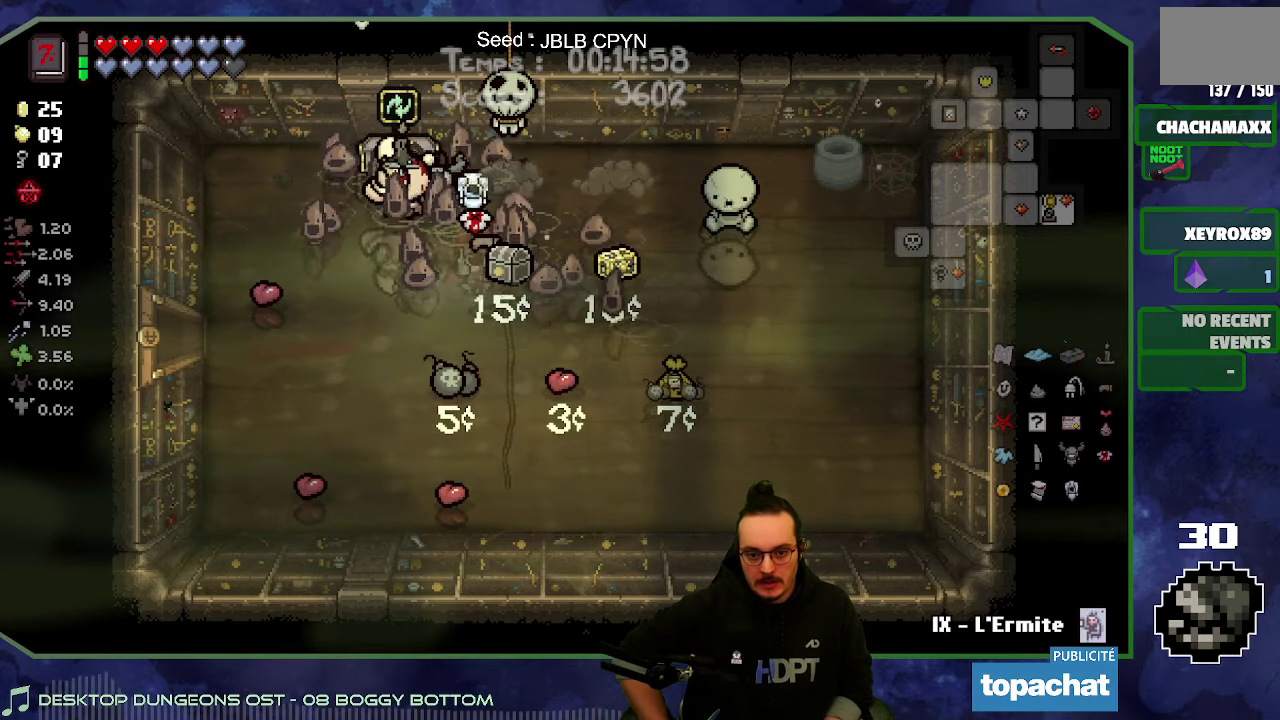
{"buttons": [], "left_stick": "center", "right_stick": "center"}
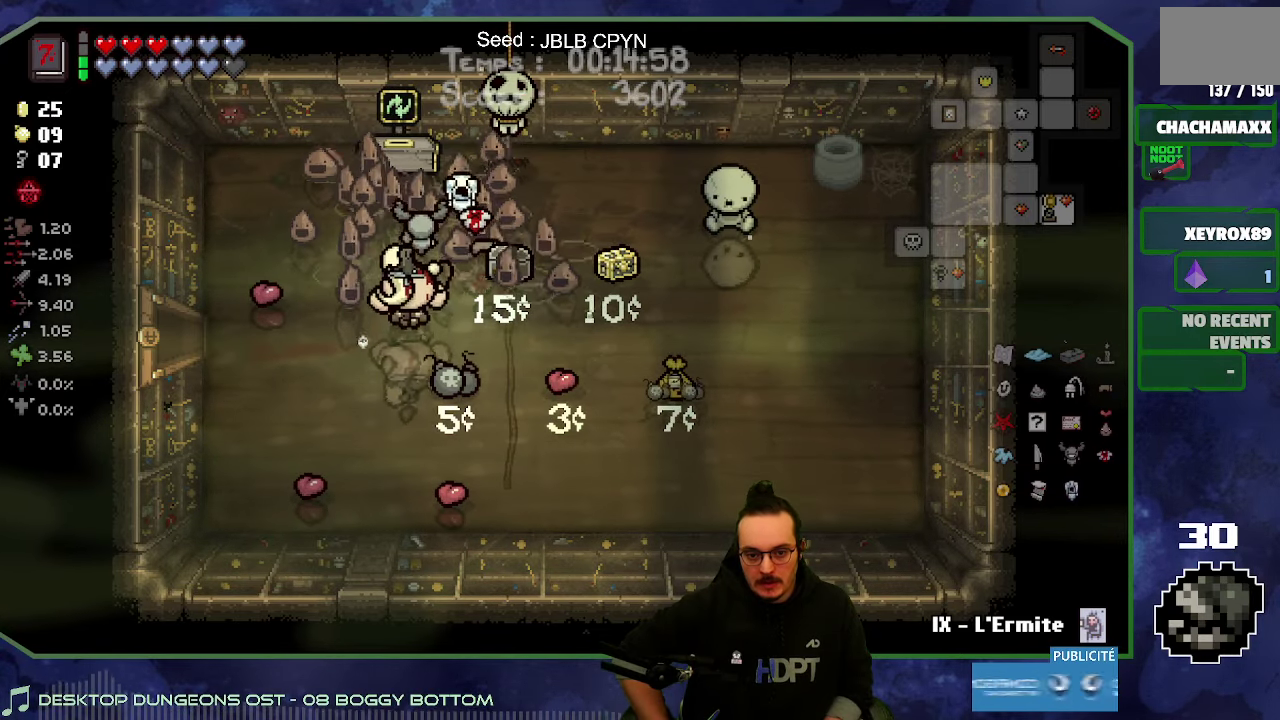
{"buttons": [], "left_stick": "center", "right_stick": "center"}
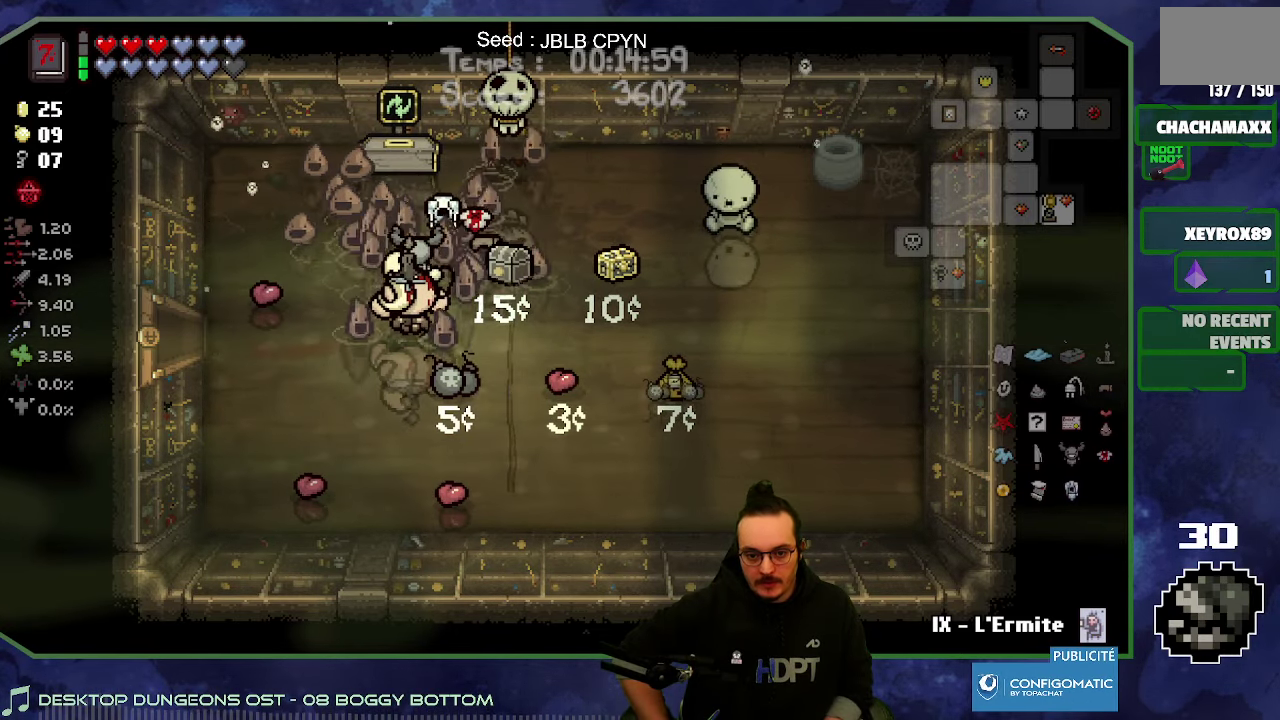
{"buttons": [], "left_stick": "center", "right_stick": "center"}
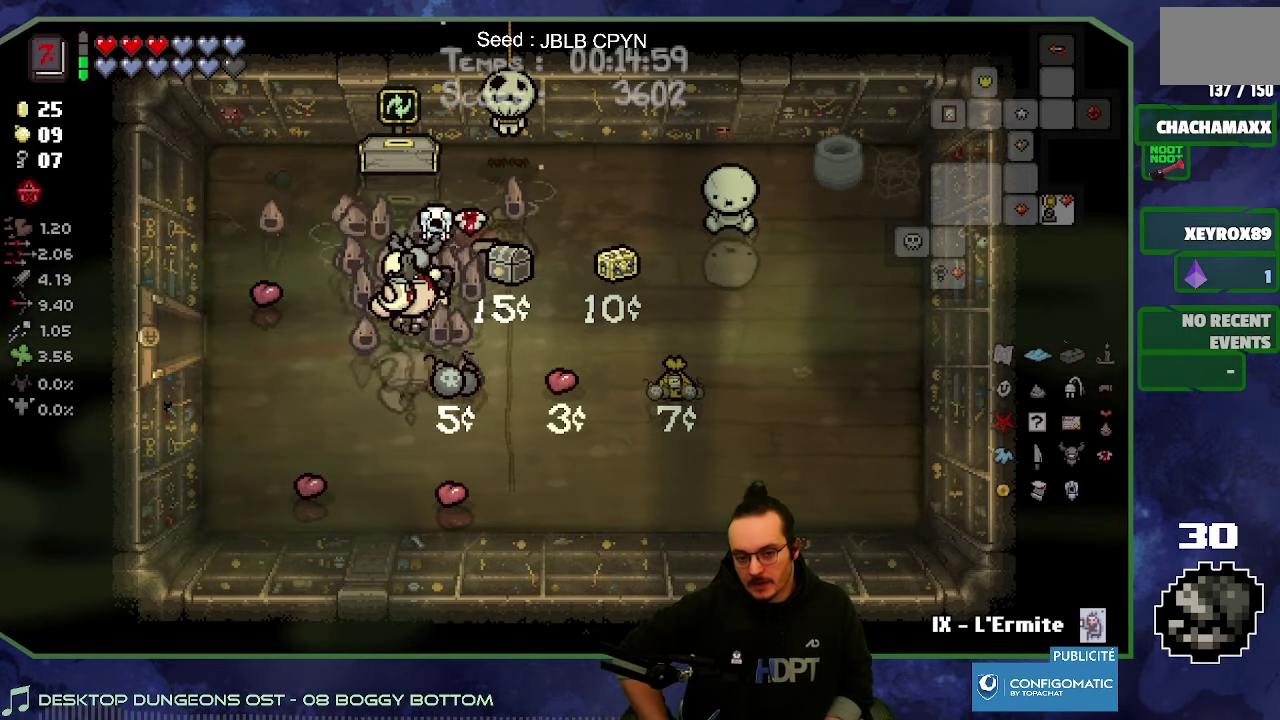
{"buttons": [], "left_stick": "up-left", "right_stick": "center"}
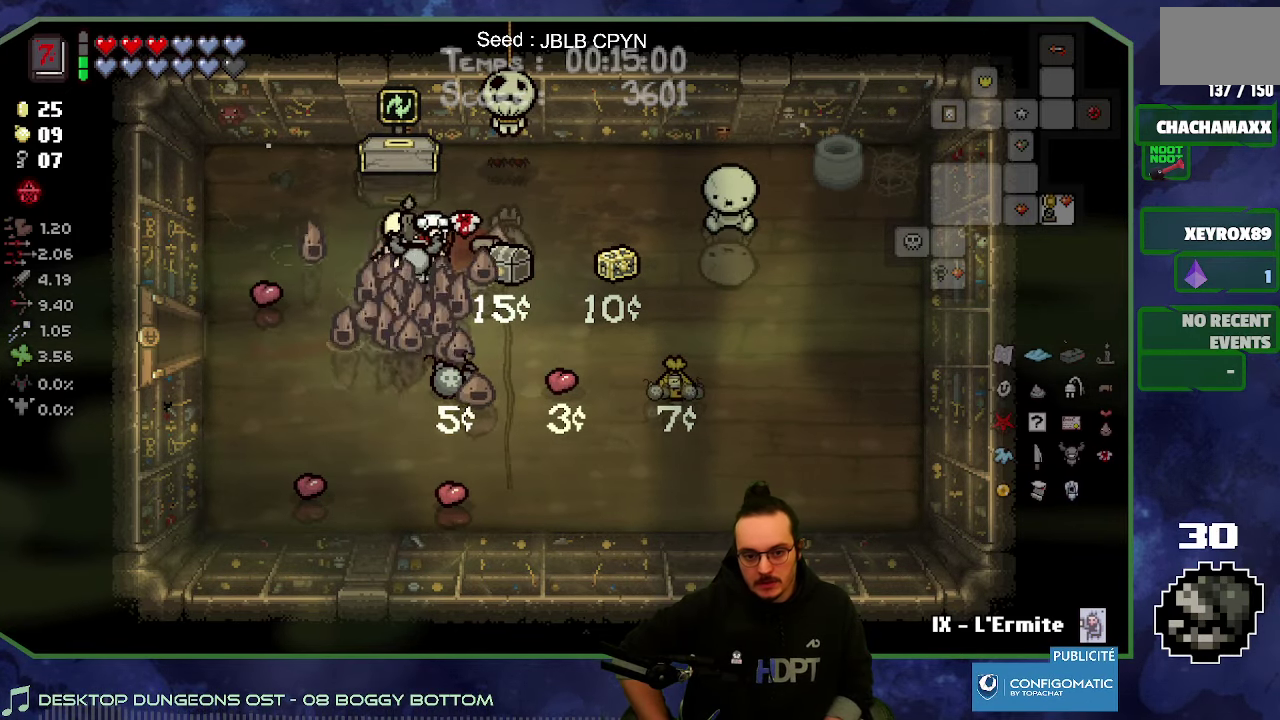
{"buttons": [], "left_stick": "center", "right_stick": "center"}
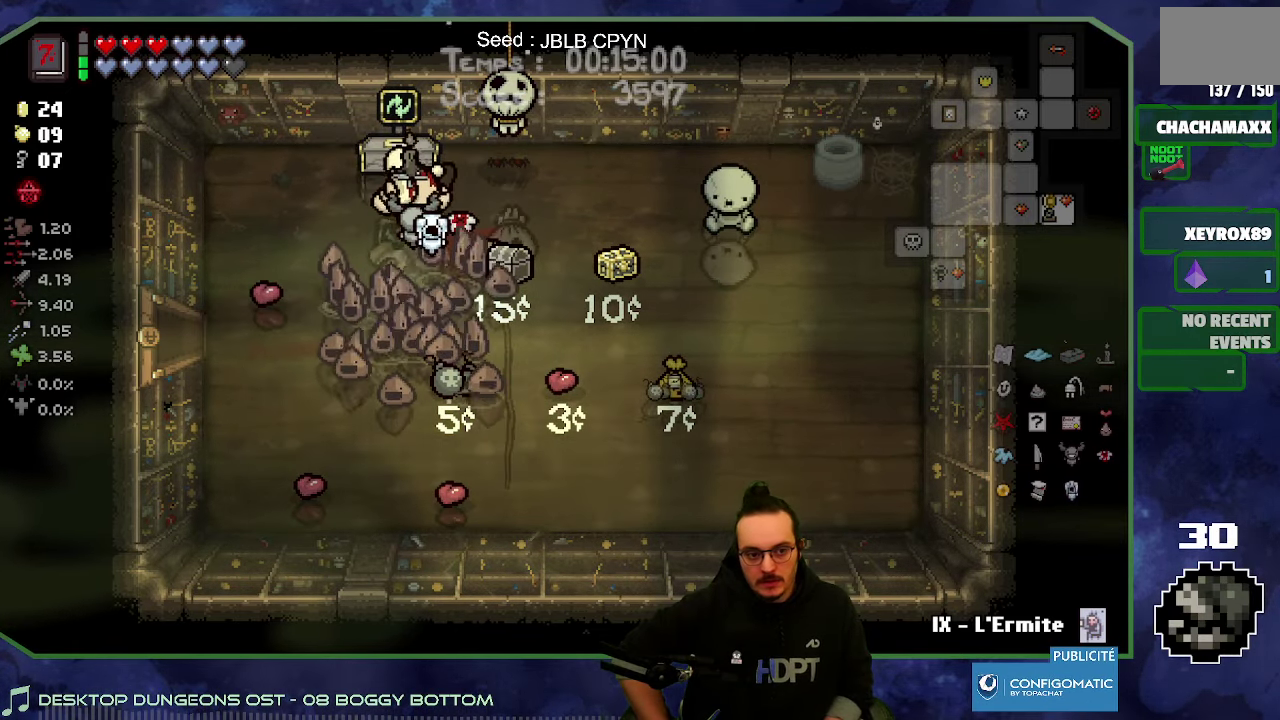
{"buttons": [], "left_stick": "up-left", "right_stick": "center"}
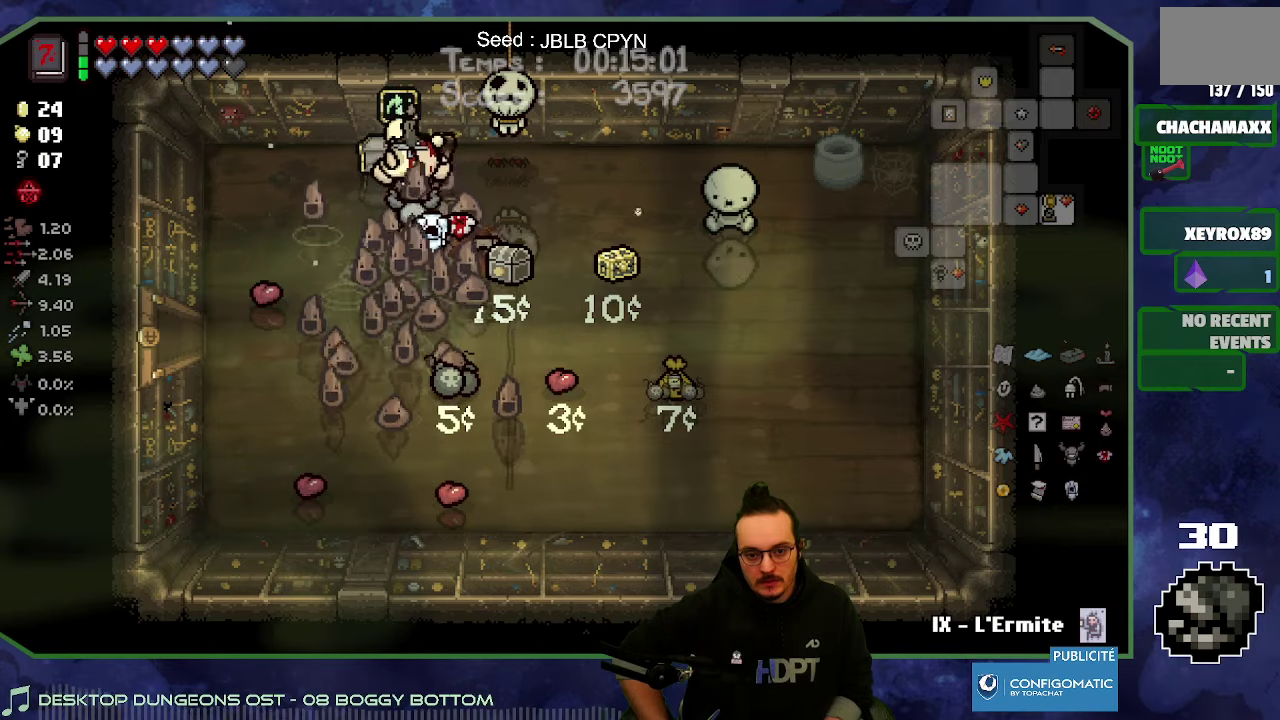
{"buttons": [], "left_stick": "left", "right_stick": "center", "events": [[66, "left_stick", "down-left"], [250, "left_stick", "left"]]}
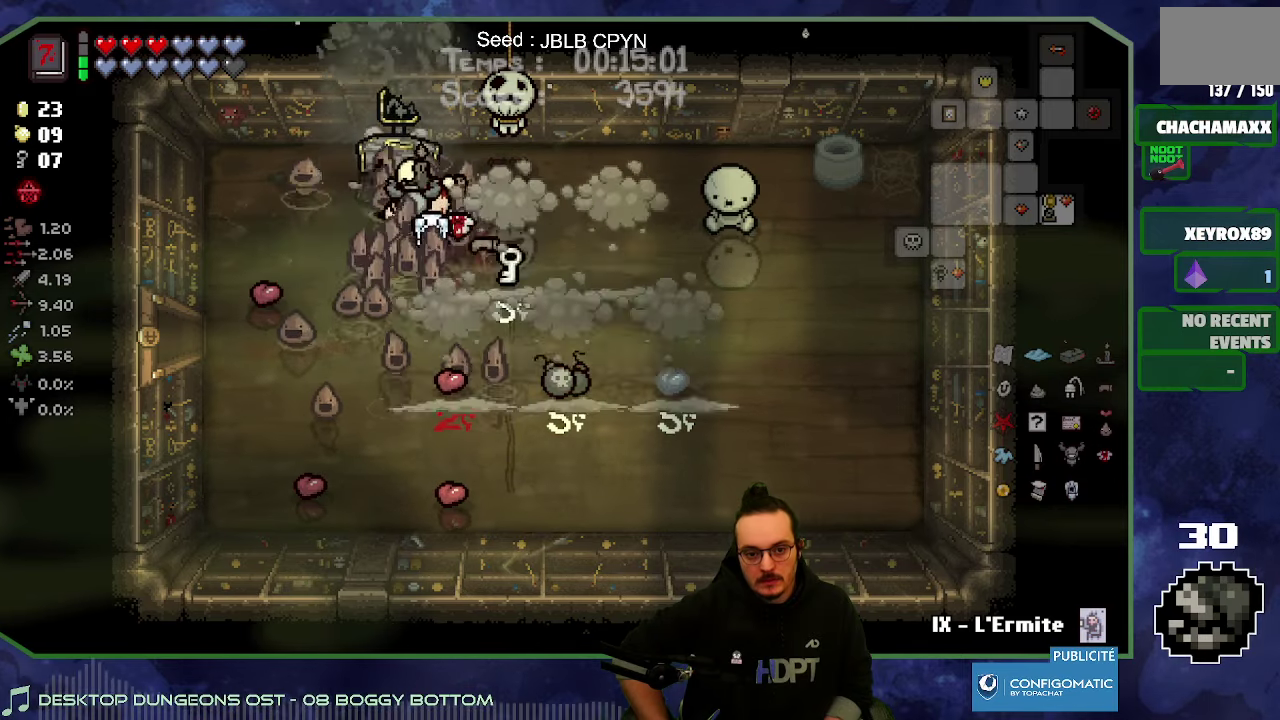
{"buttons": [], "left_stick": "left", "right_stick": "center", "events": []}